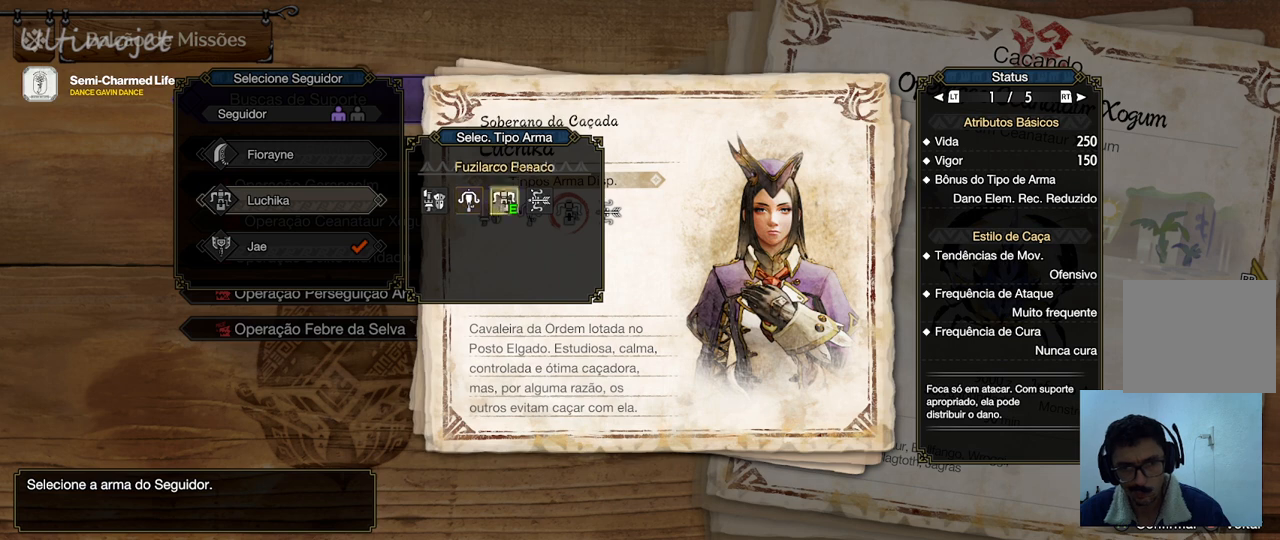
Gameplay with a controller (PlayStation layout); each line is a JSON object with the inputs held at the frame after it. "events" lists button and stick changes between this image and that frame as [ms after this image, input, new state], when the widget could be followed in between.
{"buttons": ["DPAD_LEFT"], "left_stick": "center", "right_stick": "center", "events": [[100, "DPAD_RIGHT", "up"], [500, "DPAD_LEFT", "down"]]}
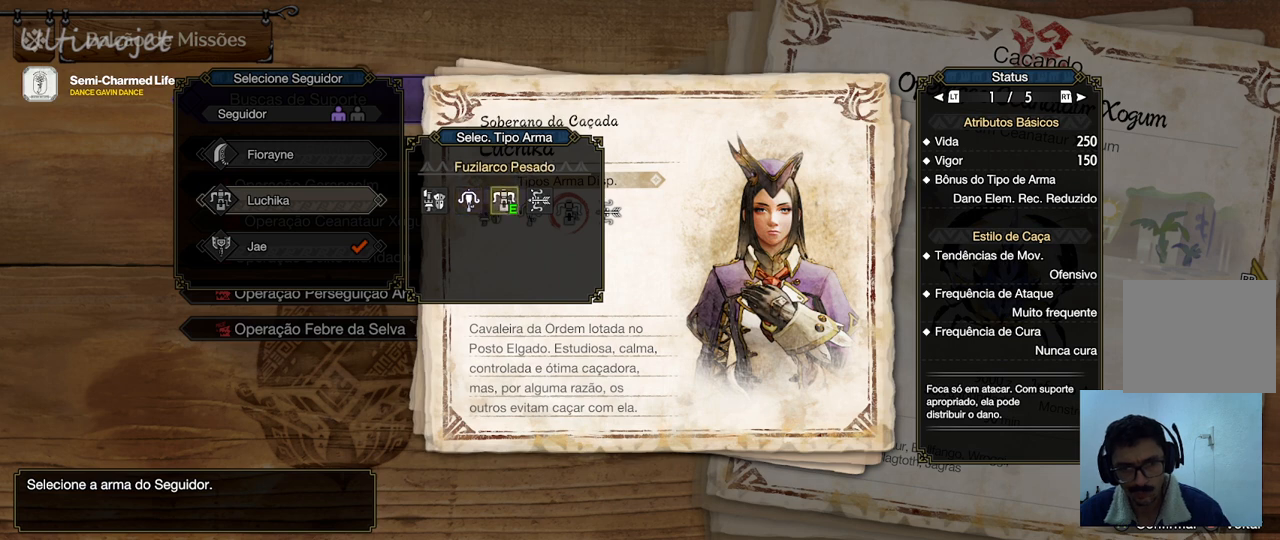
{"buttons": [], "left_stick": "center", "right_stick": "center", "events": [[117, "DPAD_LEFT", "up"]]}
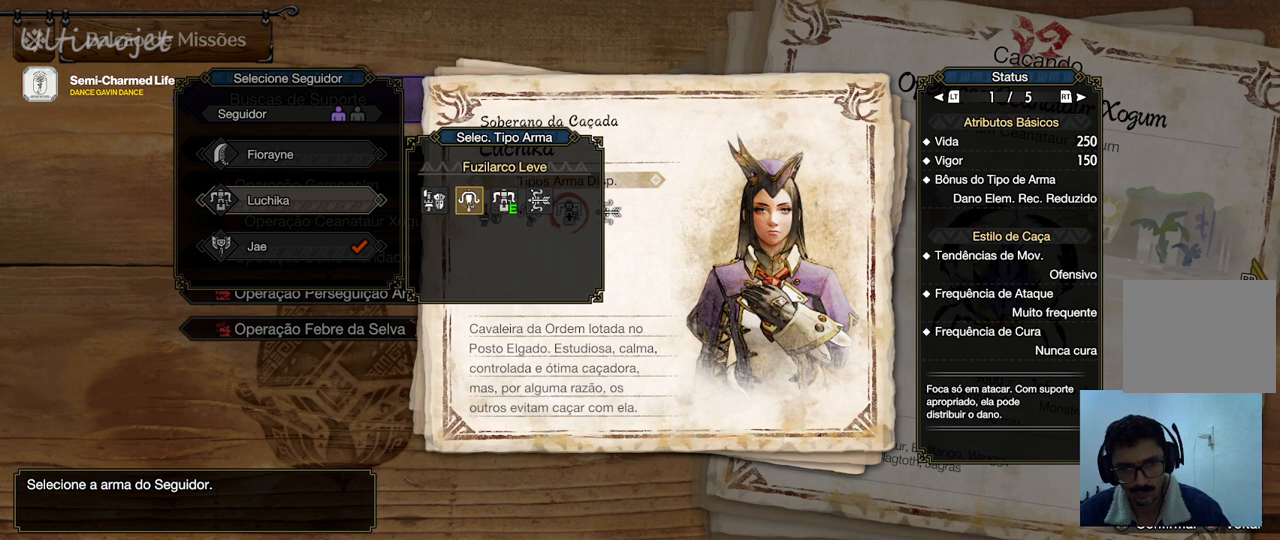
{"buttons": [], "left_stick": "center", "right_stick": "center", "events": [[250, "CROSS", "down"], [433, "CROSS", "up"]]}
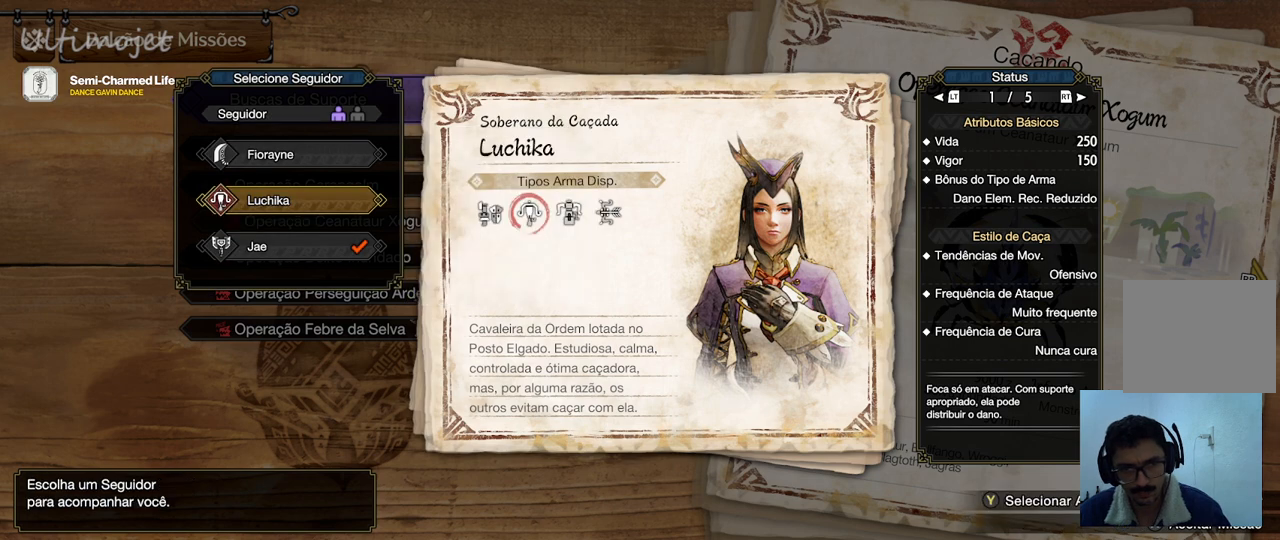
{"buttons": [], "left_stick": "center", "right_stick": "center", "events": []}
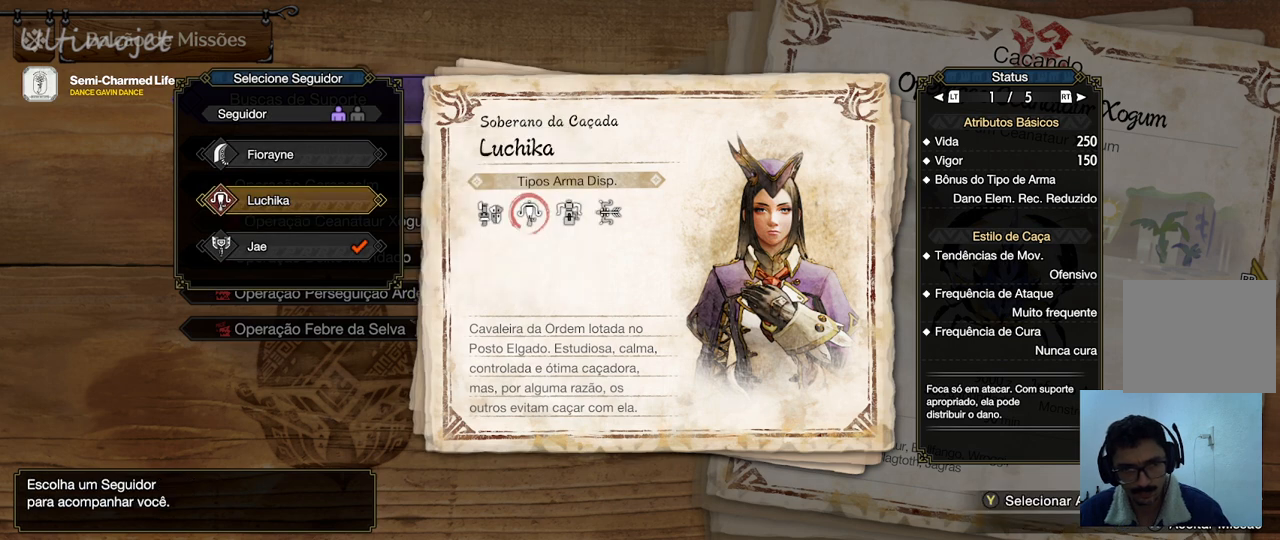
{"buttons": [], "left_stick": "center", "right_stick": "center", "events": [[100, "CROSS", "down"], [267, "CROSS", "up"]]}
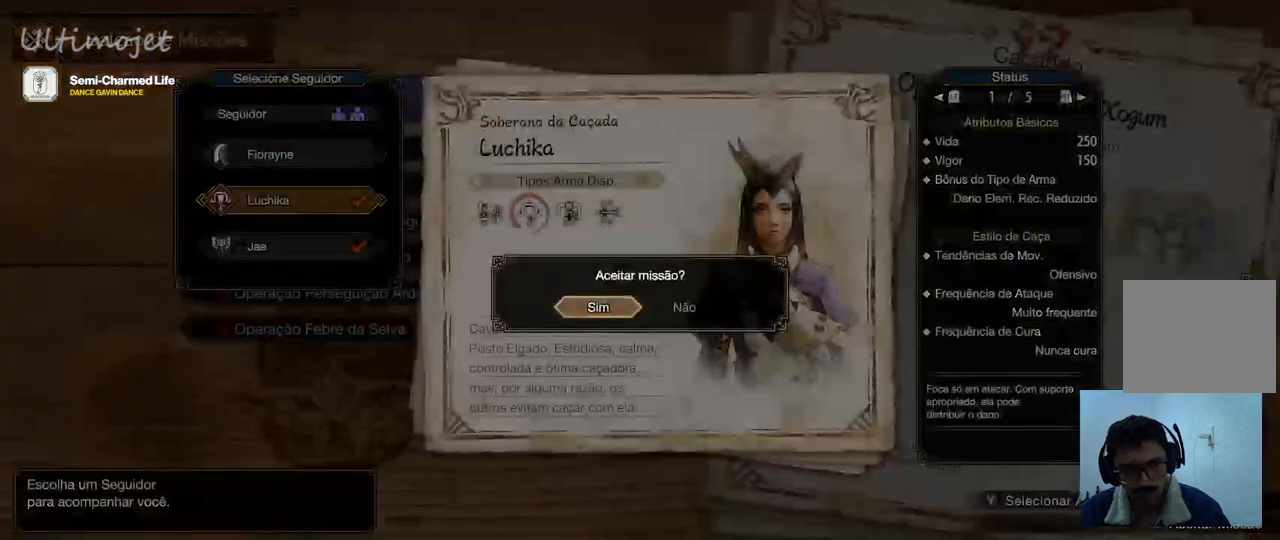
{"buttons": ["CROSS"], "left_stick": "center", "right_stick": "center", "events": [[483, "CROSS", "down"]]}
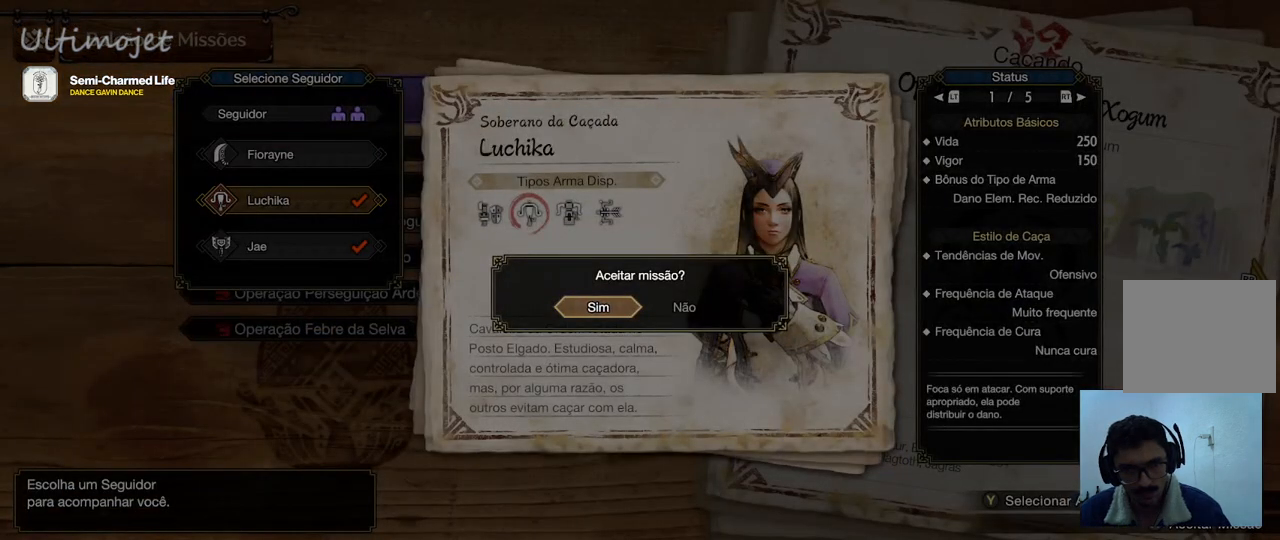
{"buttons": [], "left_stick": "center", "right_stick": "center", "events": [[200, "CROSS", "up"]]}